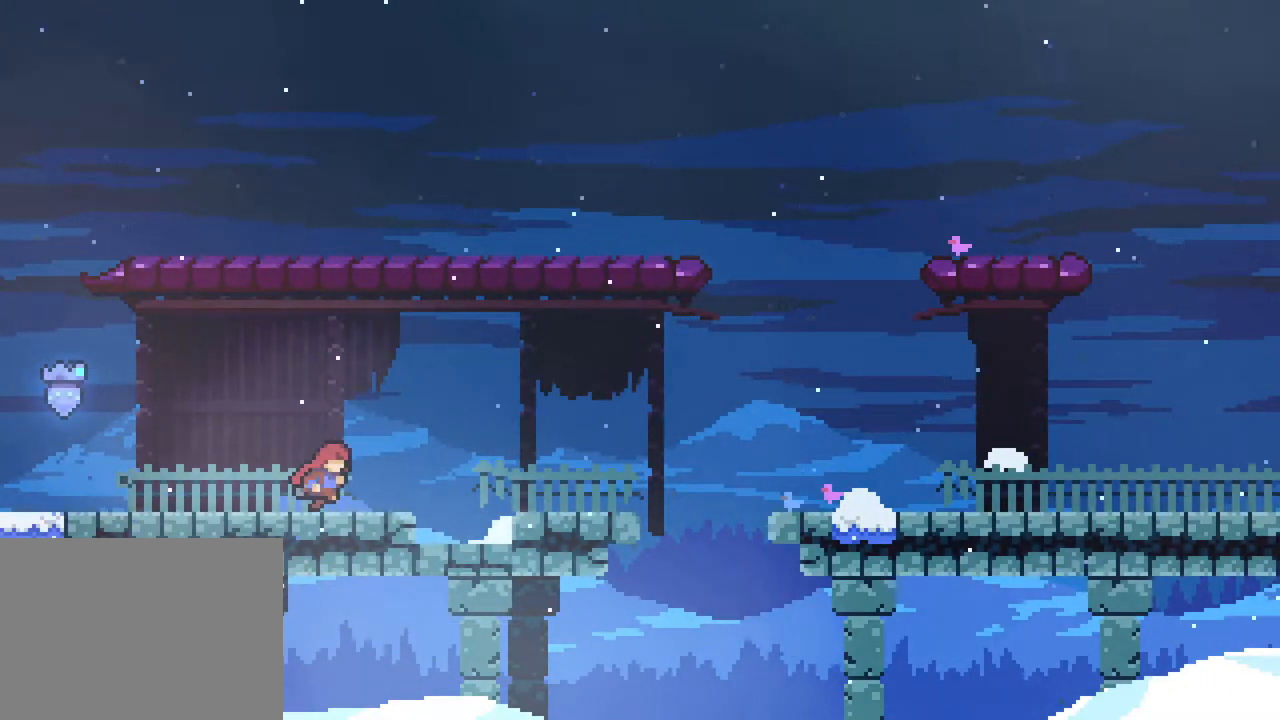
Gameplay with a controller (Xbox layout); each line is a JSON object with the inputs held at the frame after it (dt_ms = milliseconds from this image to that frame). "events" lists button and stick changes between this image and that frame as [ms after this image, input, new state], when the widget could be followed in between. Not read: L1 L2 L3 R1 R3 SELECT START.
{"dt_ms": 500, "buttons": [], "events": [[133, "A", "down"], [233, "A", "up"]]}
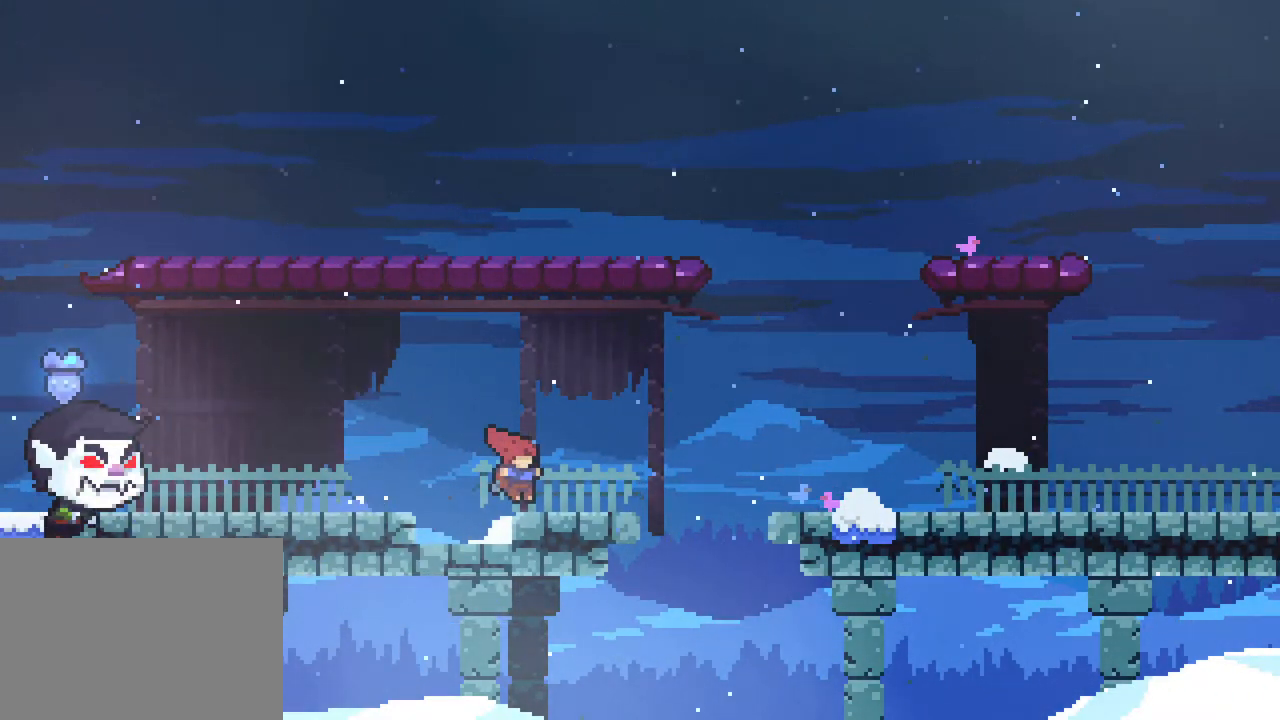
{"dt_ms": 500, "buttons": ["A"], "events": [[267, "A", "down"]]}
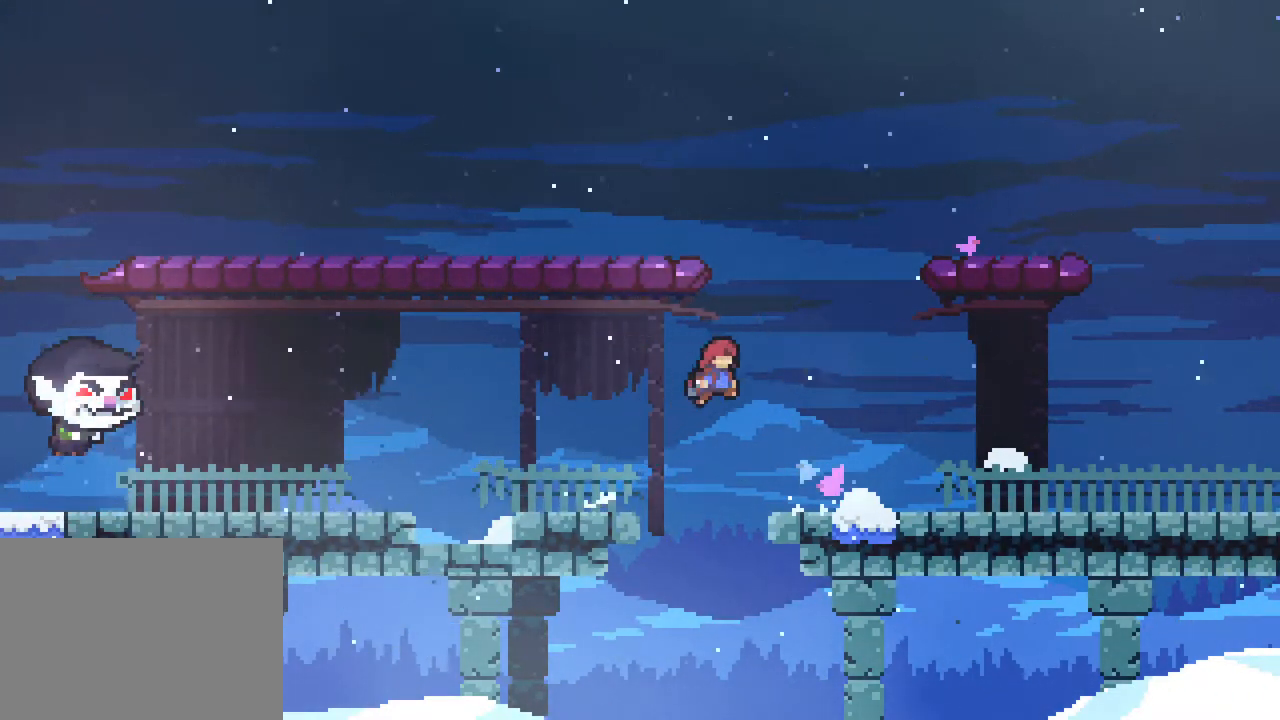
{"dt_ms": 500, "buttons": ["B"], "events": [[200, "A", "up"], [417, "B", "down"]]}
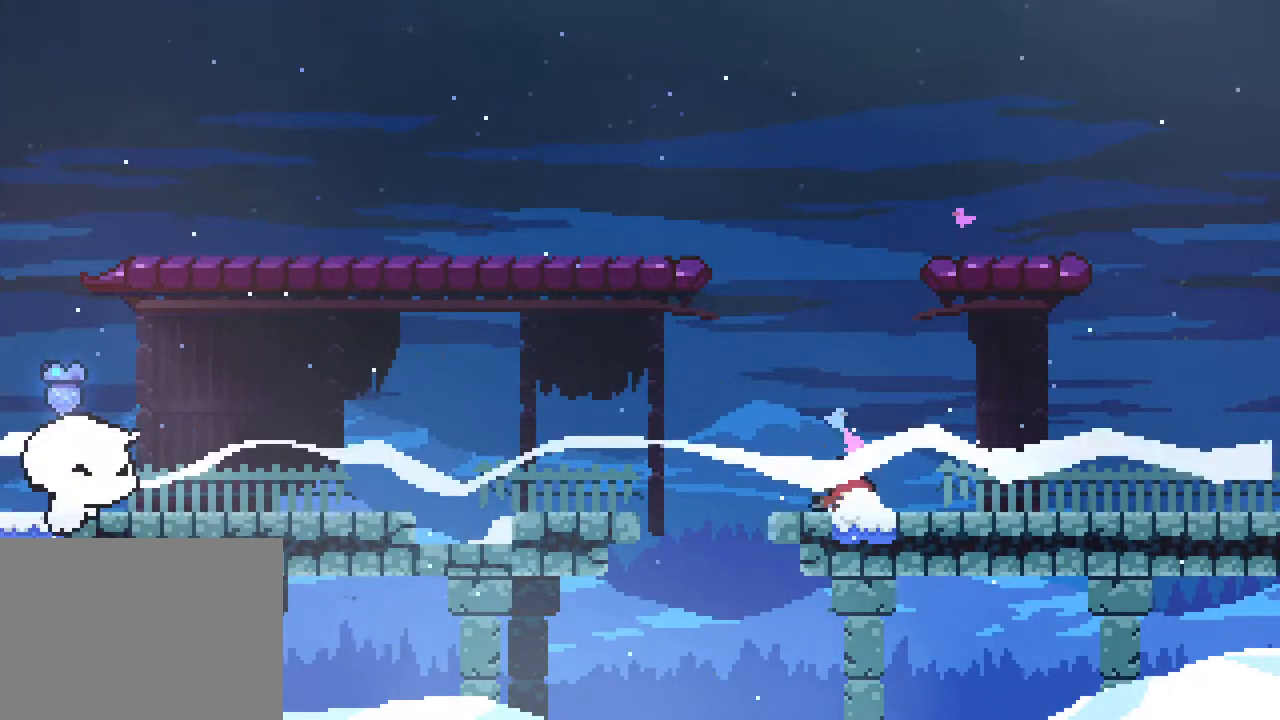
{"dt_ms": 500, "buttons": [], "events": [[33, "B", "up"], [83, "A", "down"], [267, "A", "up"]]}
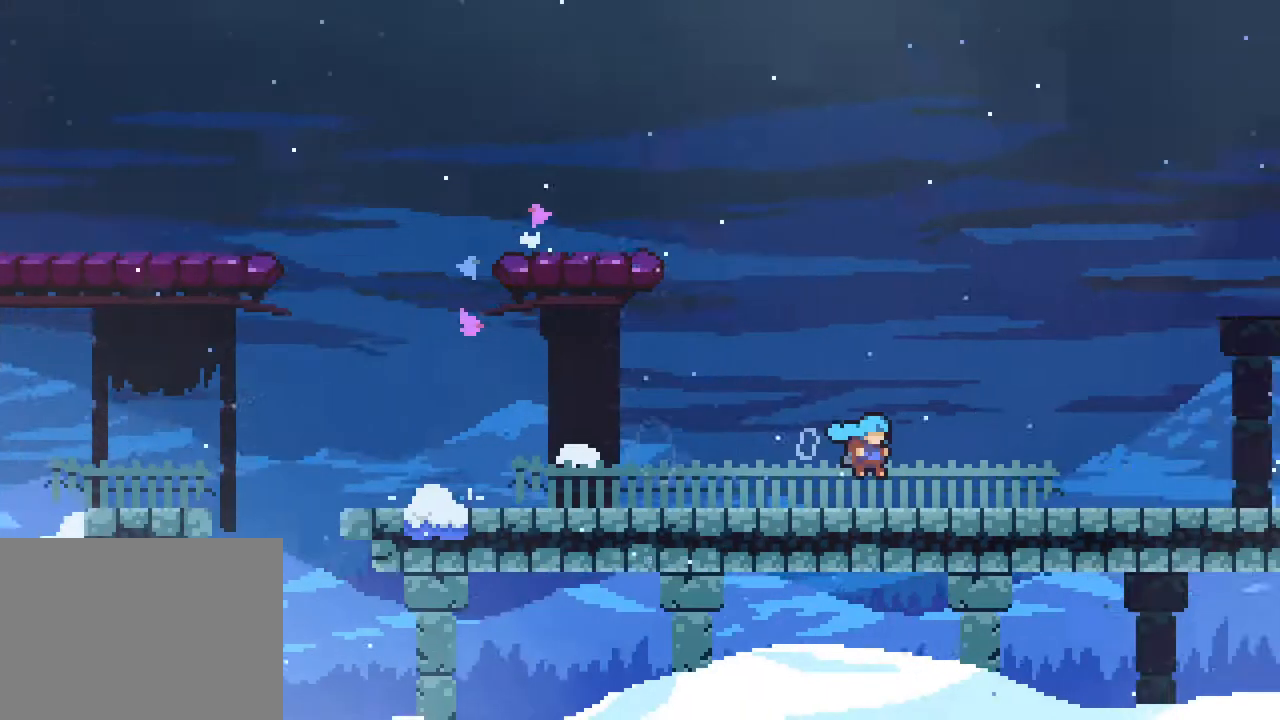
{"dt_ms": 500, "buttons": []}
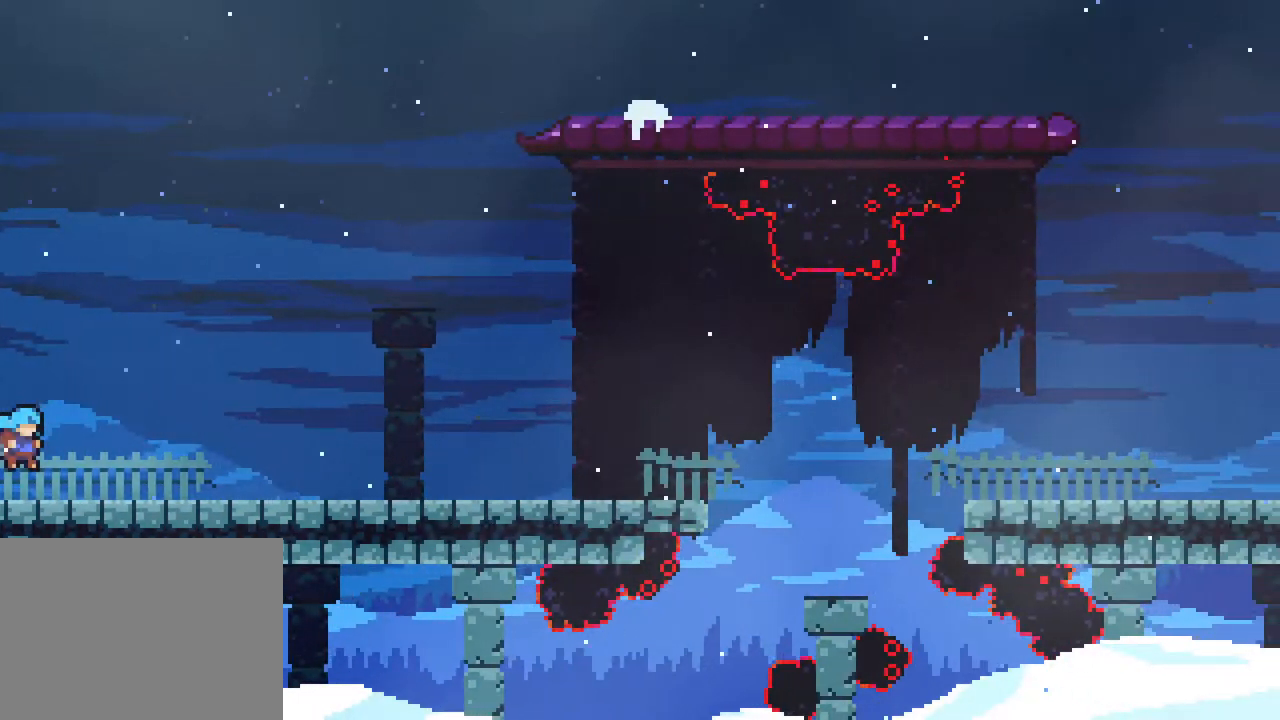
{"dt_ms": 500, "buttons": ["DPAD_RIGHT"]}
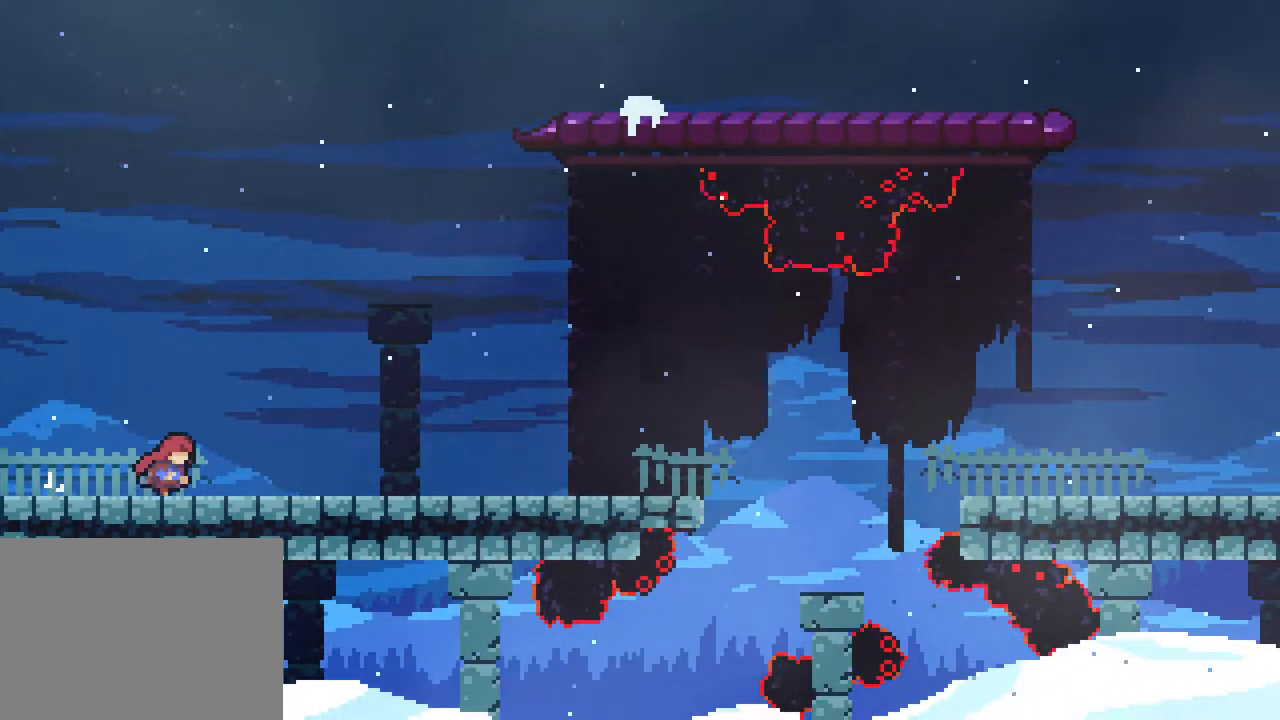
{"dt_ms": 500, "buttons": ["DPAD_RIGHT"], "events": []}
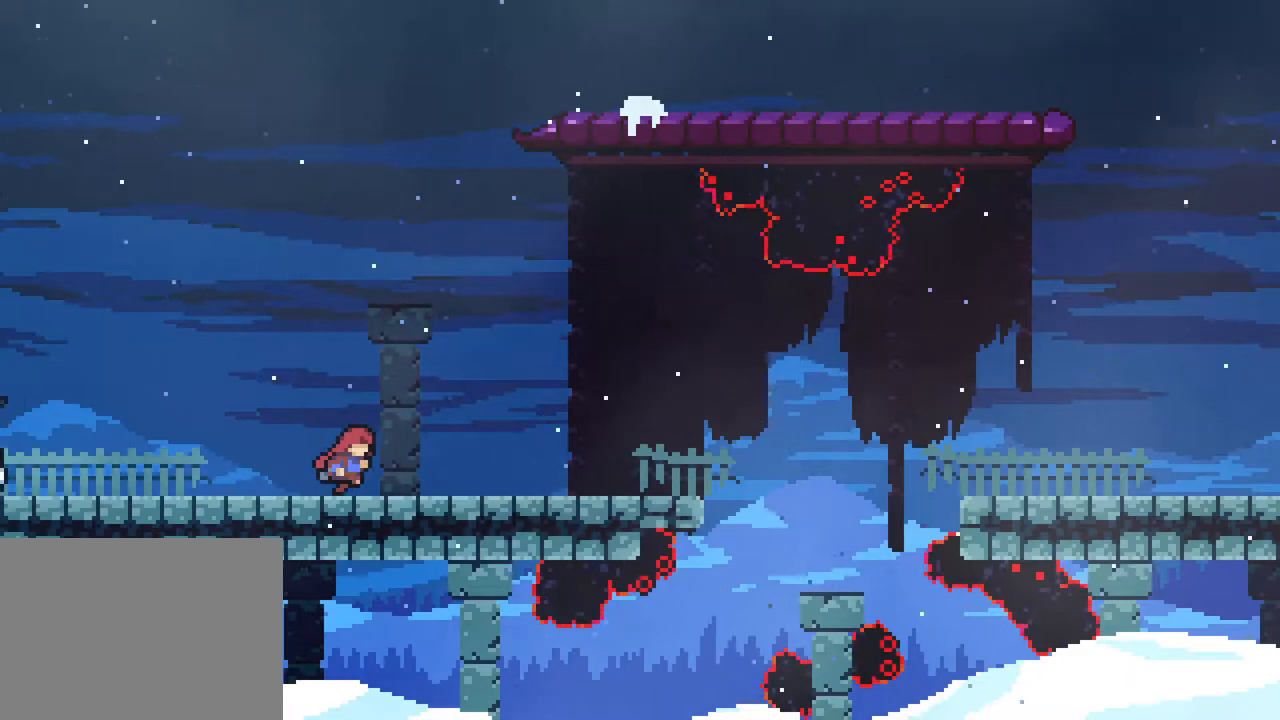
{"dt_ms": 500, "buttons": ["B", "DPAD_DOWN", "DPAD_RIGHT"], "events": [[283, "DPAD_DOWN", "down"], [333, "A", "down"], [417, "A", "up"], [467, "B", "down"]]}
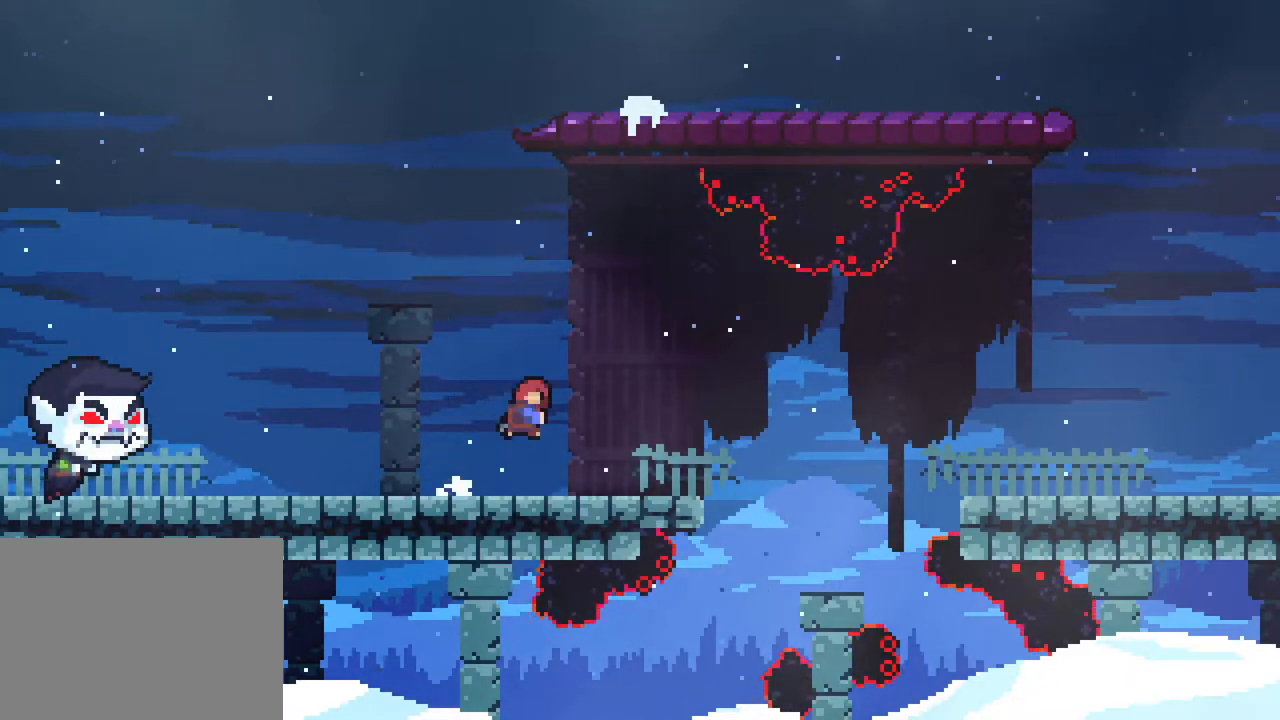
{"dt_ms": 500, "buttons": ["A", "DPAD_UP", "DPAD_RIGHT"], "events": [[83, "B", "up"], [150, "DPAD_DOWN", "up"], [167, "A", "down"], [300, "DPAD_RIGHT", "up"], [300, "DPAD_UP", "down"], [450, "DPAD_RIGHT", "down"]]}
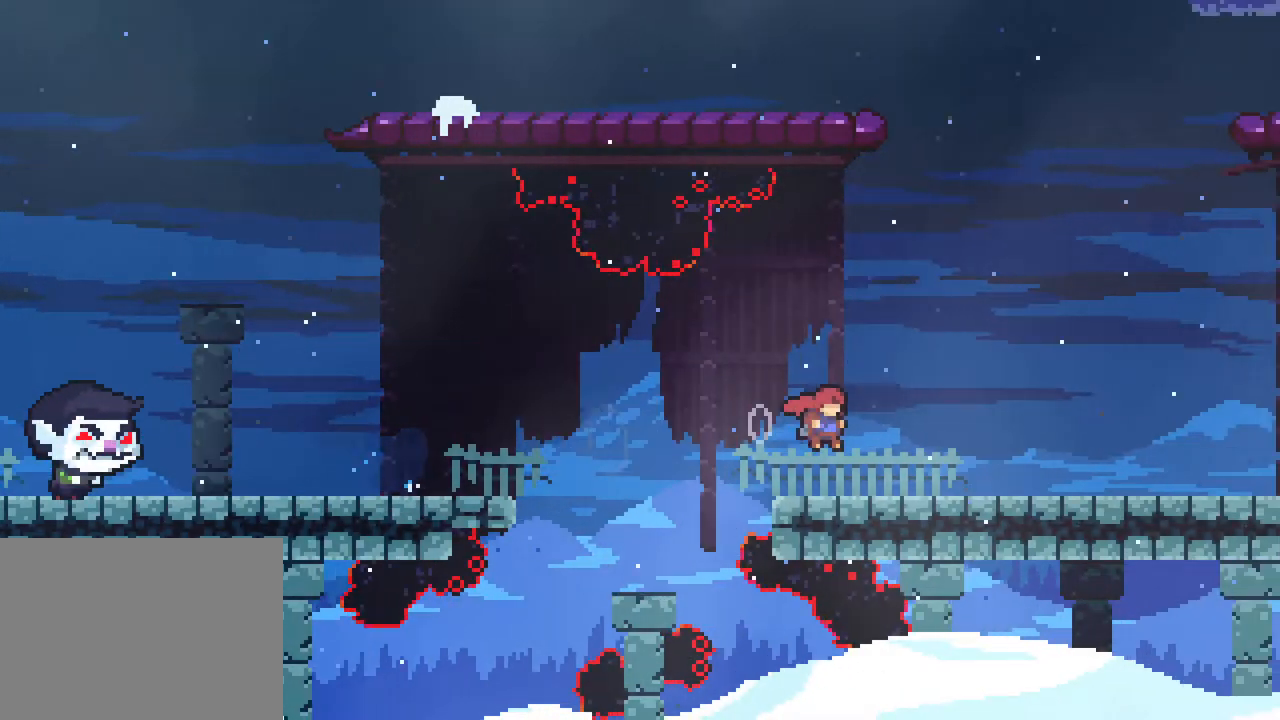
{"dt_ms": 500, "buttons": ["A", "DPAD_RIGHT"], "events": [[67, "DPAD_RIGHT", "up"], [117, "A", "up"], [133, "DPAD_RIGHT", "down"], [167, "DPAD_UP", "up"], [250, "A", "down"], [333, "R2", "down"], [467, "R2", "up"]]}
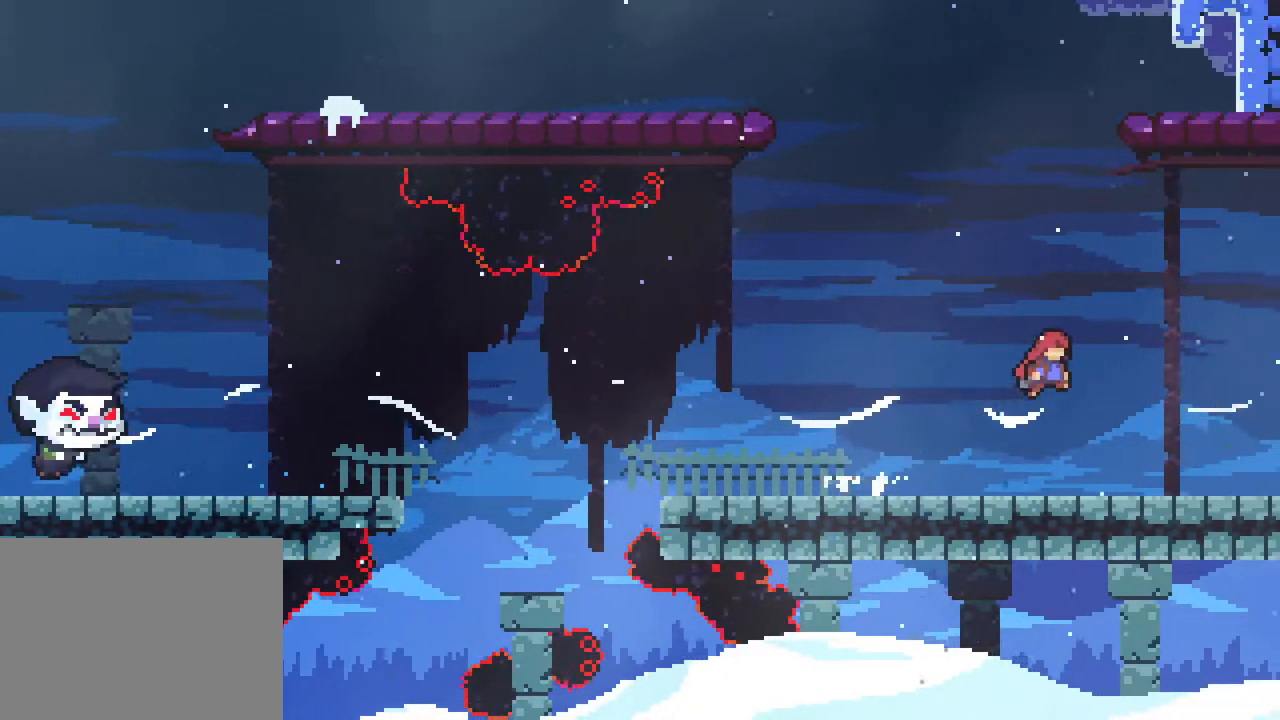
{"dt_ms": 500, "buttons": ["R2", "DPAD_RIGHT"], "events": [[17, "DPAD_RIGHT", "up"], [17, "R2", "down"], [67, "DPAD_RIGHT", "down"], [383, "A", "up"]]}
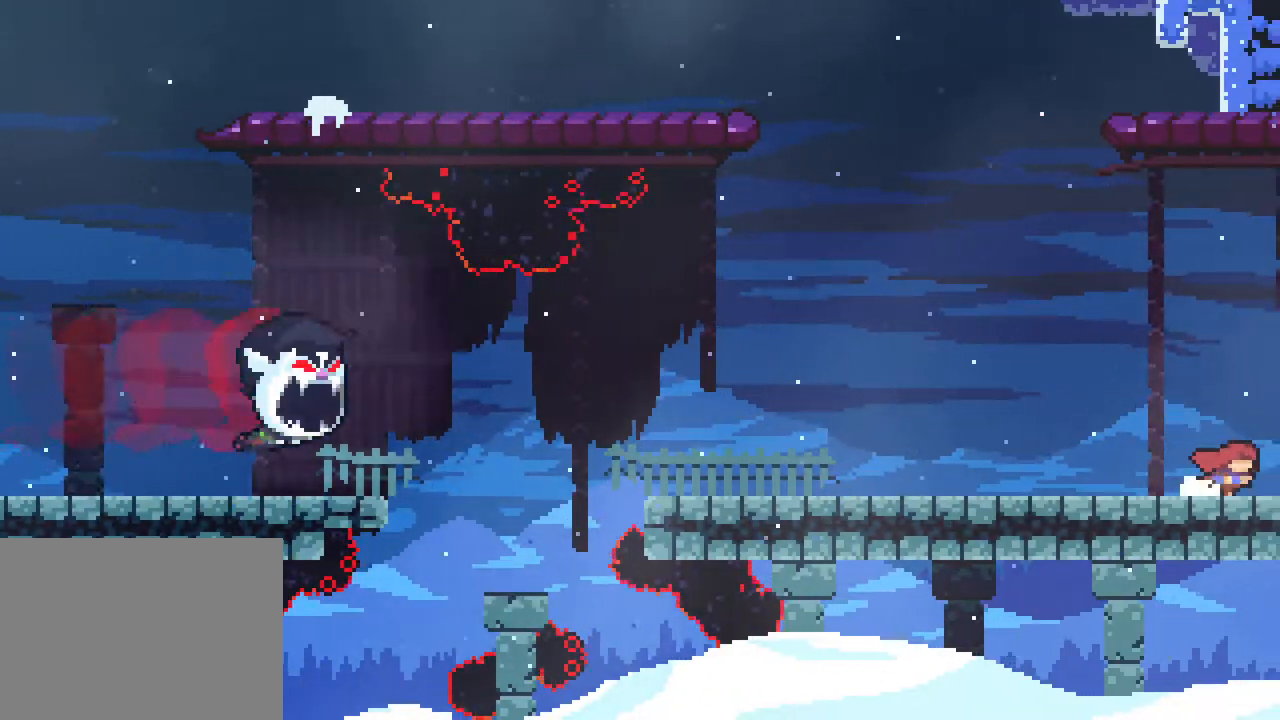
{"dt_ms": 500, "buttons": ["A", "DPAD_RIGHT"], "events": [[67, "A", "down"], [133, "R2", "up"], [250, "DPAD_RIGHT", "up"], [300, "DPAD_RIGHT", "down"]]}
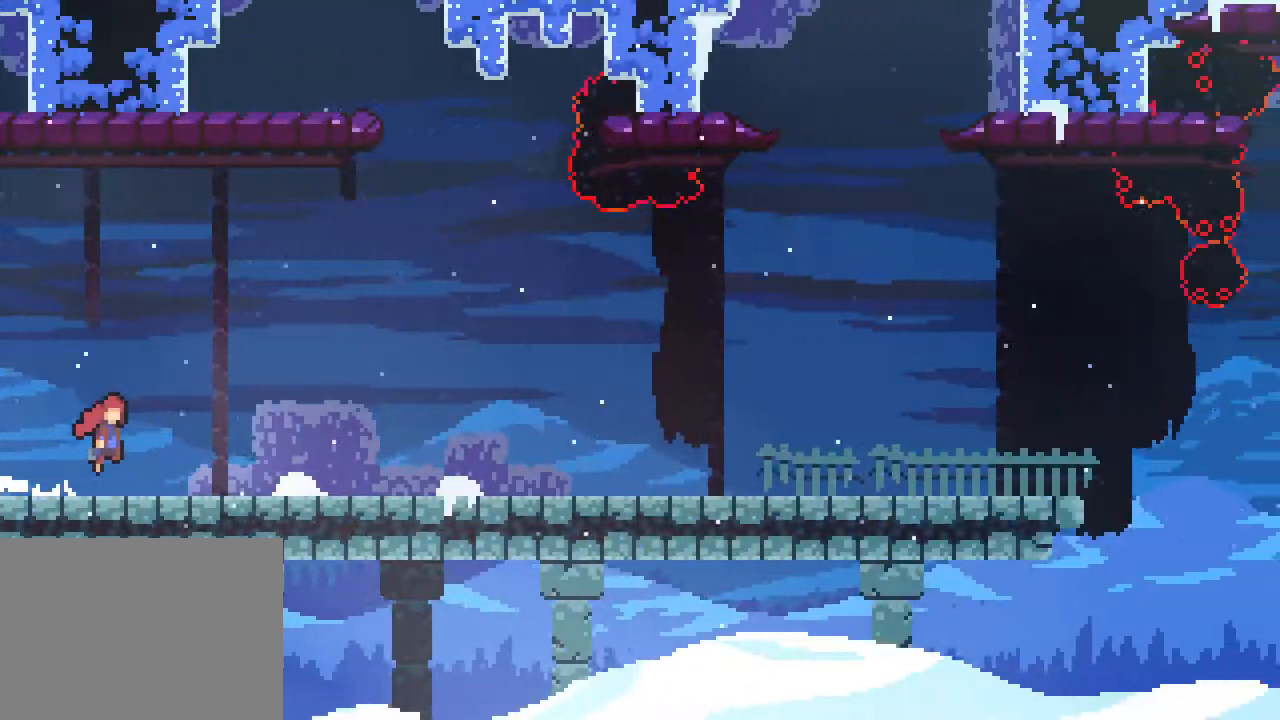
{"dt_ms": 500, "buttons": ["DPAD_RIGHT"]}
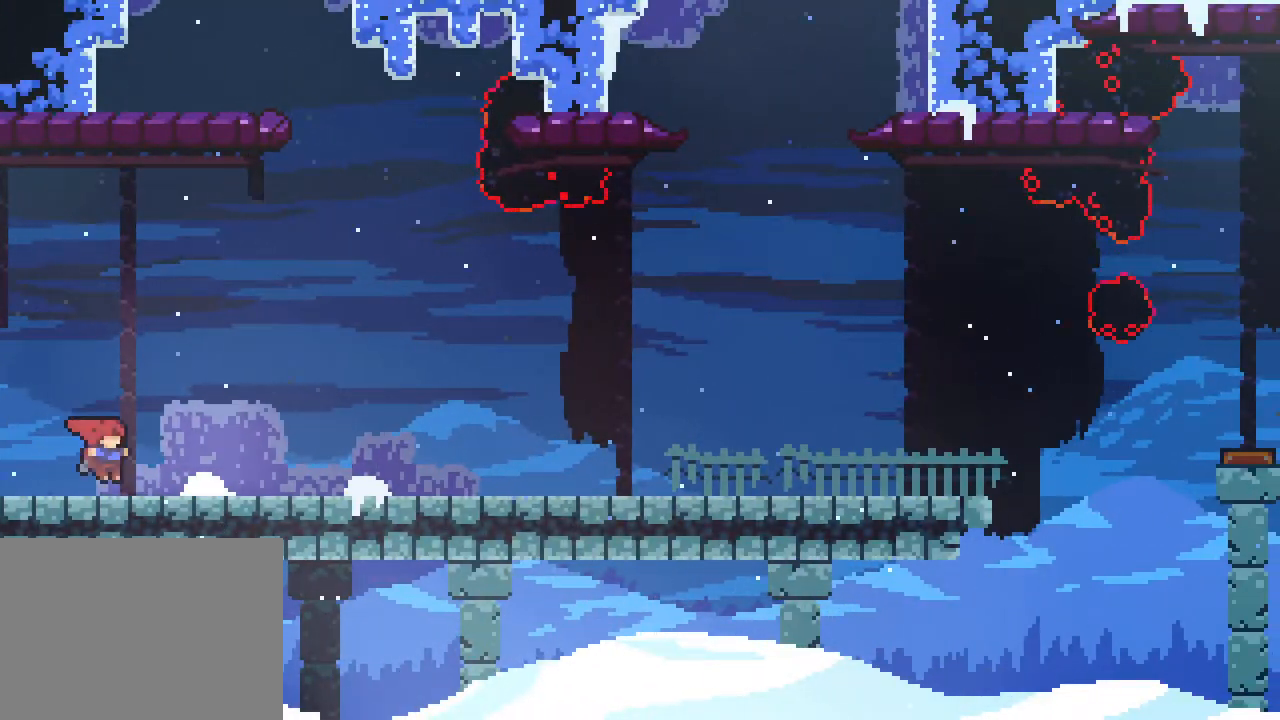
{"dt_ms": 1000, "buttons": ["DPAD_RIGHT"]}
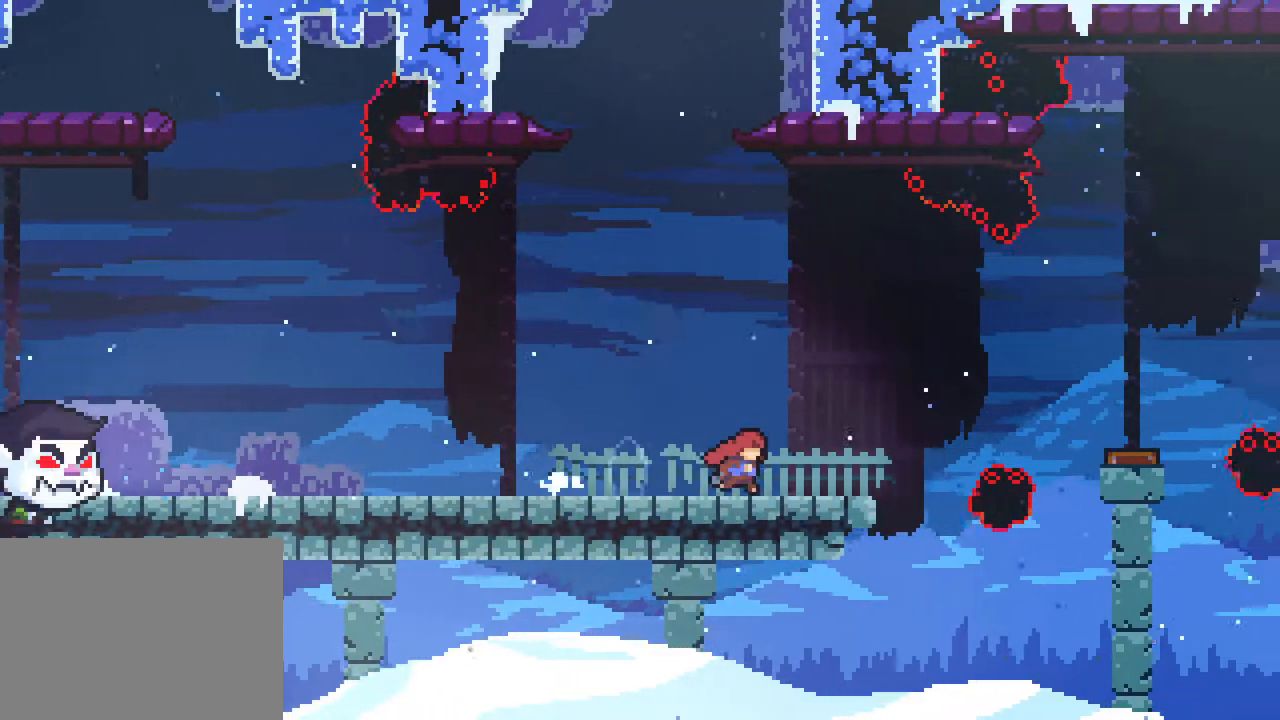
{"dt_ms": 500, "buttons": ["B", "DPAD_RIGHT"], "events": [[100, "DPAD_RIGHT", "up"], [133, "A", "down"], [150, "DPAD_RIGHT", "down"], [317, "A", "up"], [317, "B", "down"]]}
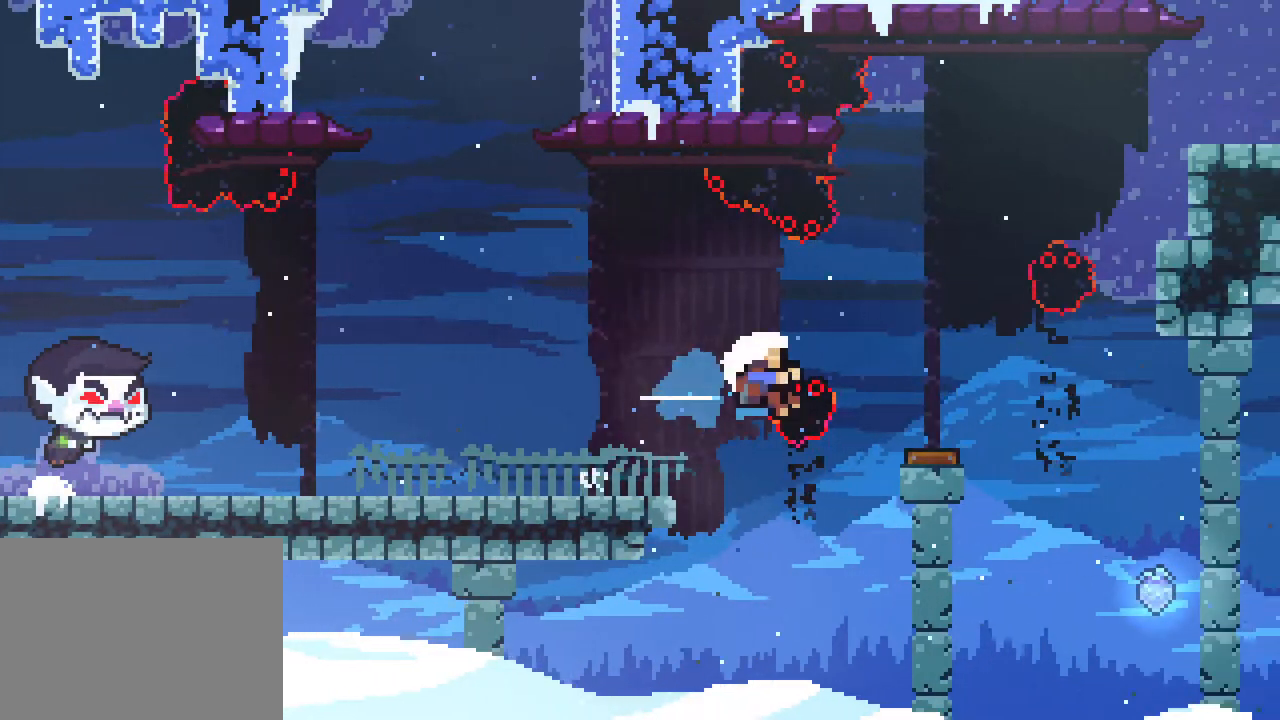
{"dt_ms": 500, "buttons": [], "events": [[17, "B", "up"], [150, "DPAD_RIGHT", "up"]]}
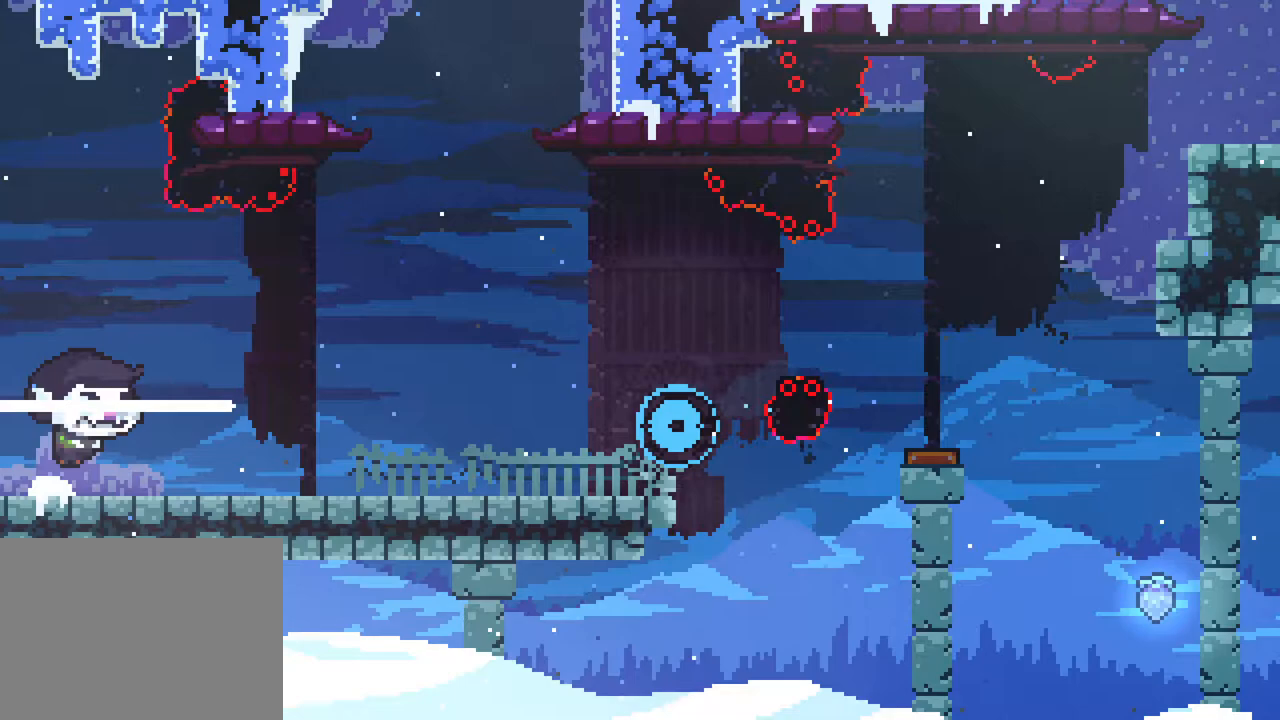
{"dt_ms": 500, "buttons": [], "events": []}
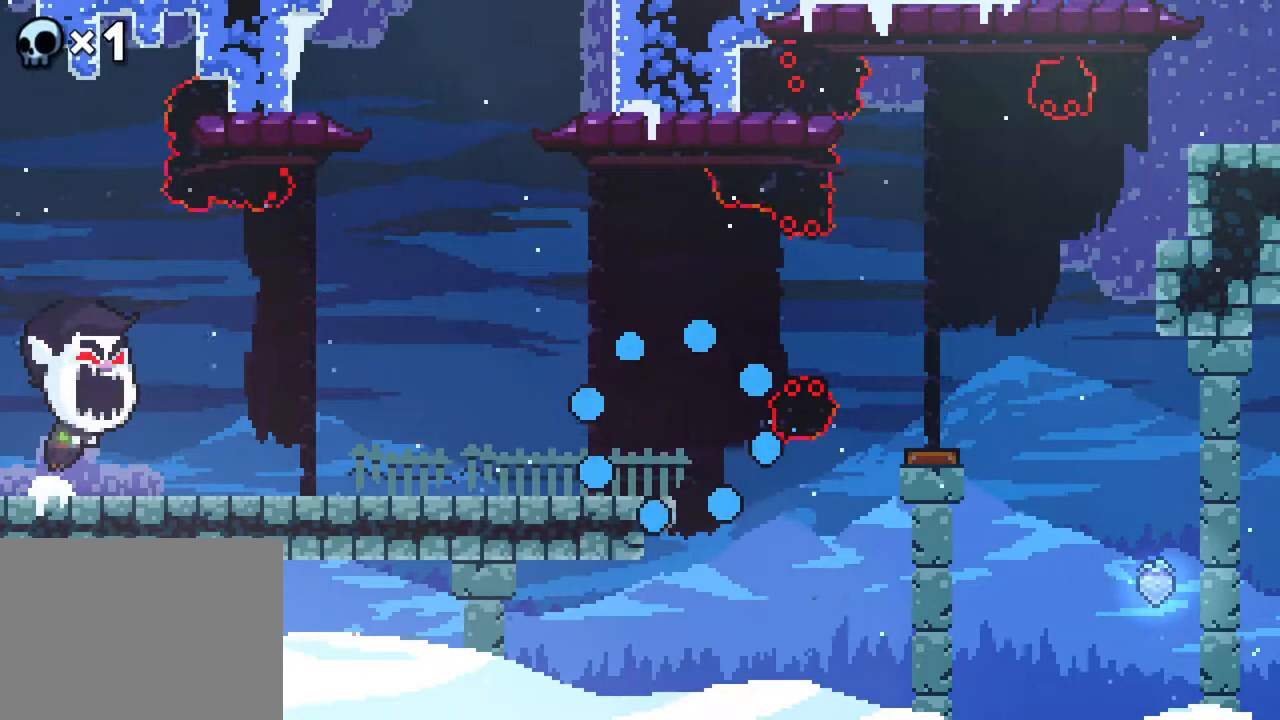
{"dt_ms": 500, "buttons": [], "events": []}
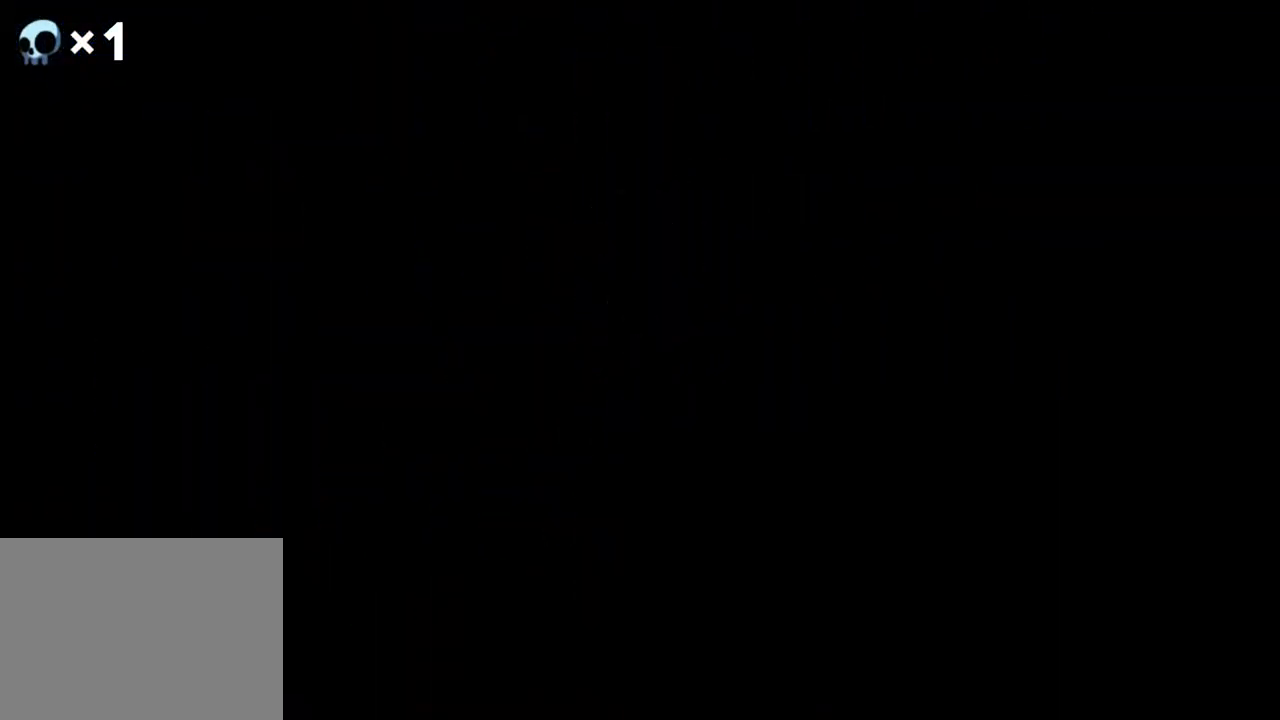
{"dt_ms": 500, "buttons": [], "events": []}
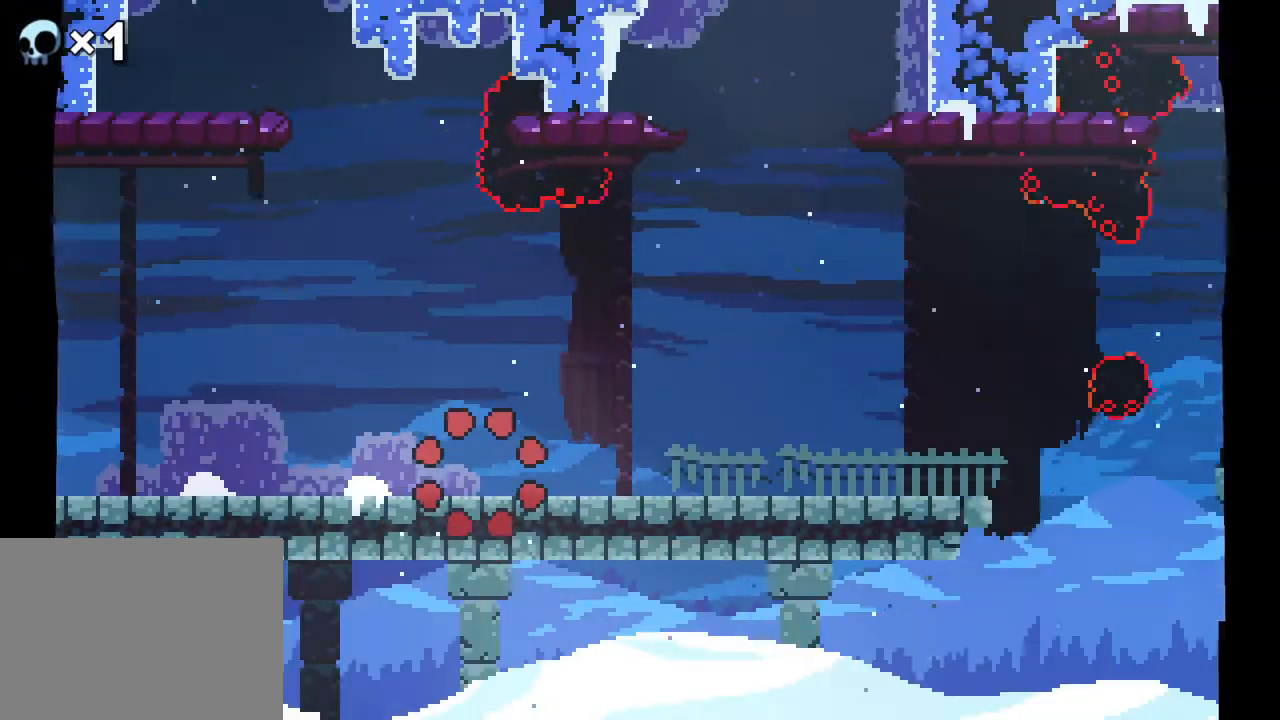
{"dt_ms": 500, "buttons": ["B", "DPAD_DOWN", "DPAD_RIGHT"], "events": [[150, "DPAD_DOWN", "down"], [200, "DPAD_RIGHT", "down"], [367, "B", "down"]]}
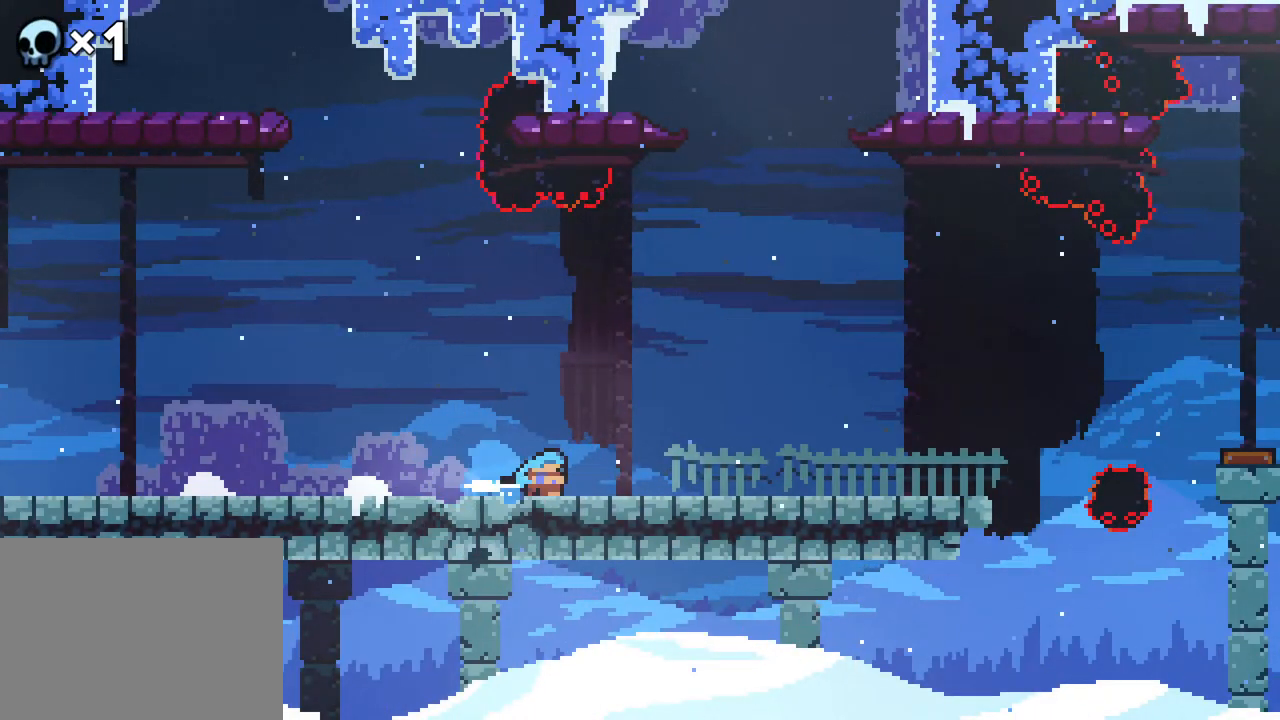
{"dt_ms": 500, "buttons": ["A", "DPAD_RIGHT"]}
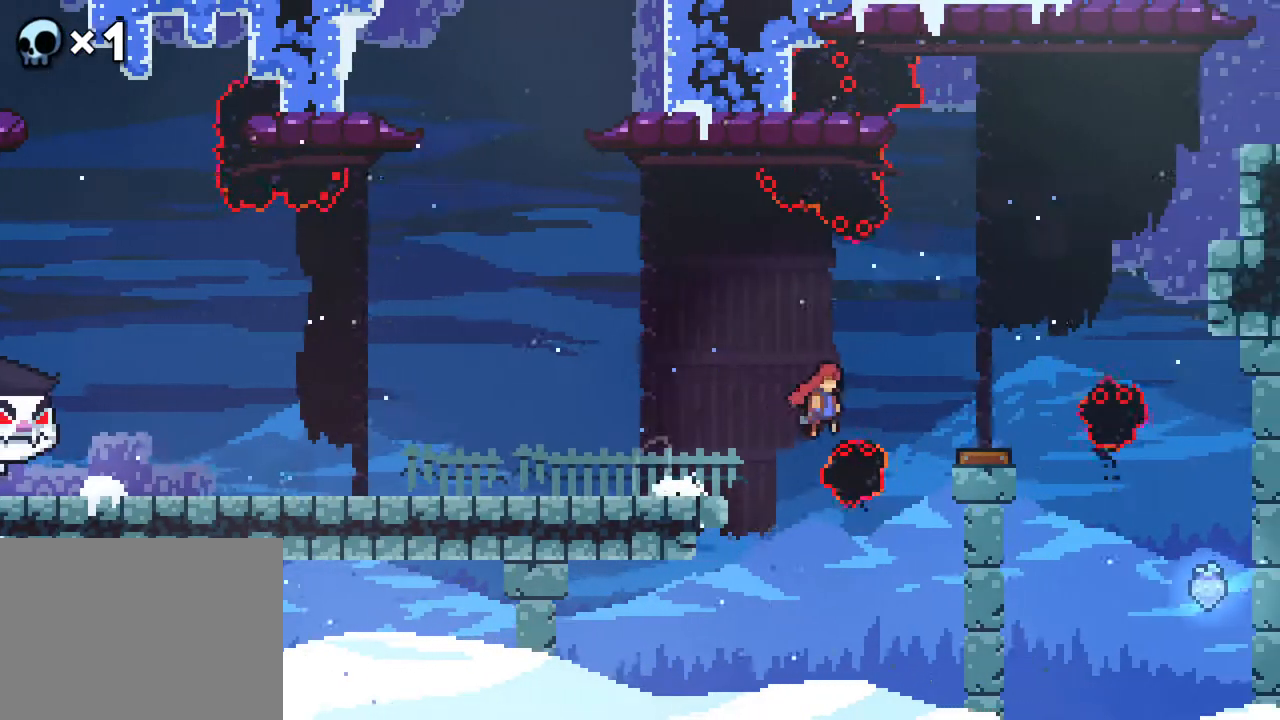
{"dt_ms": 500, "buttons": [], "events": [[167, "DPAD_RIGHT", "up"], [217, "A", "up"]]}
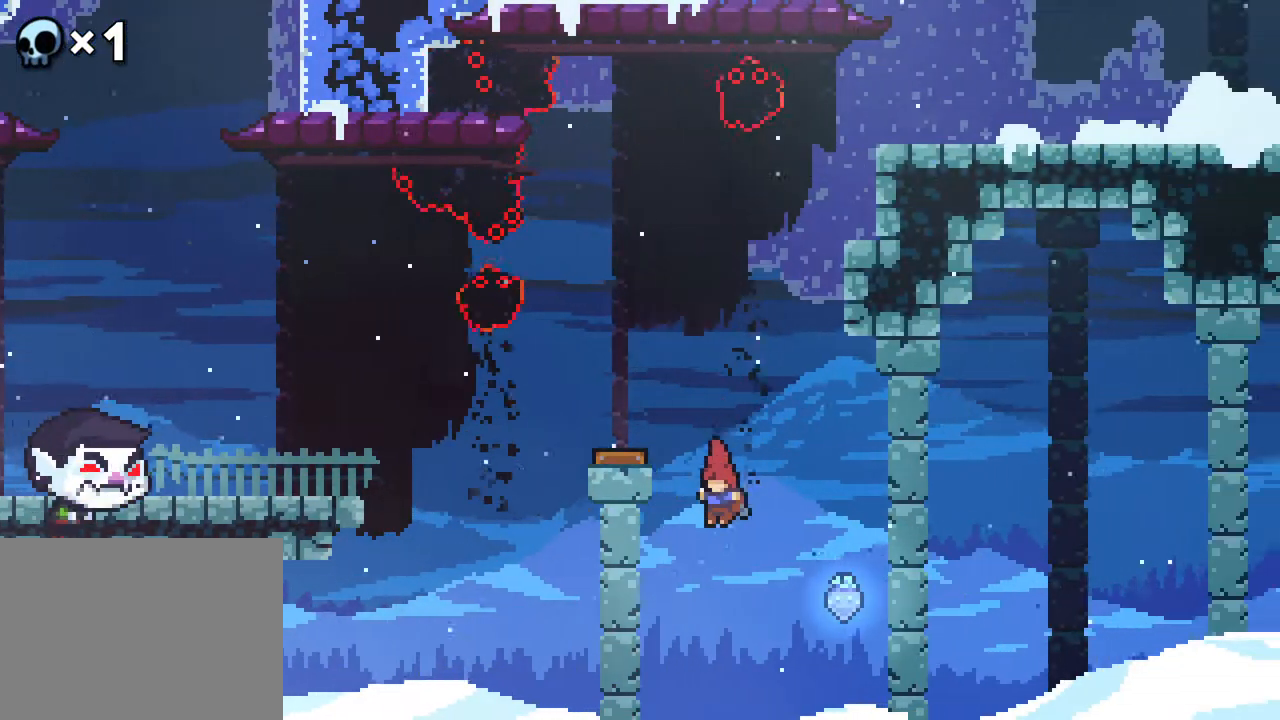
{"dt_ms": 500, "buttons": ["B"], "events": [[83, "B", "down"]]}